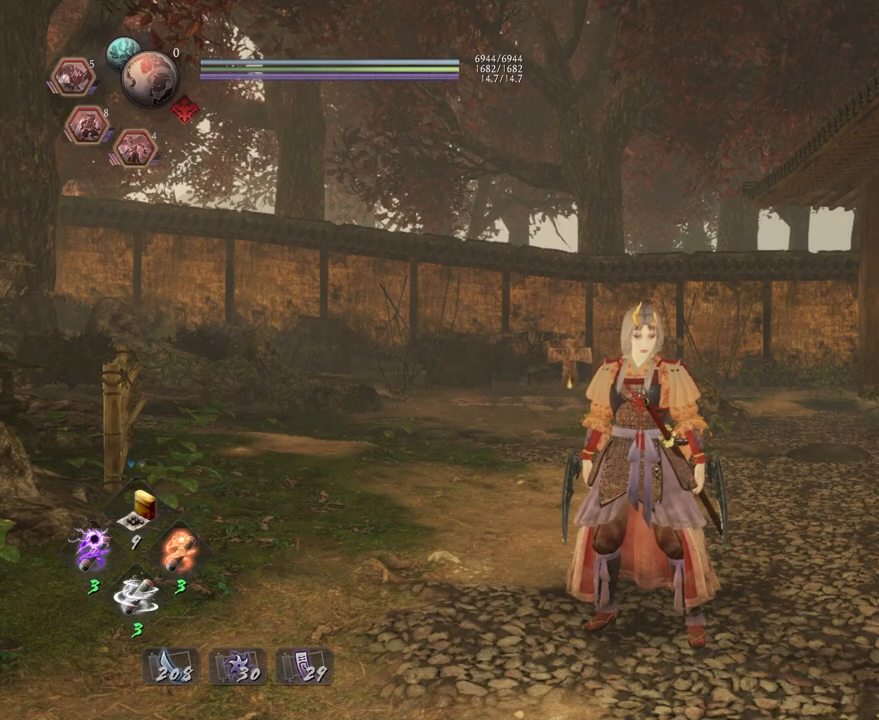
Gameplay with a controller (PlayStation layout); each line is a JSON object with the inputs held at the frame after it. "events" lists button and stick changes between this image and that frame as [ms after this image, input, new state], when the widget could be followed in between.
{"buttons": [], "left_stick": "center", "right_stick": "center", "events": []}
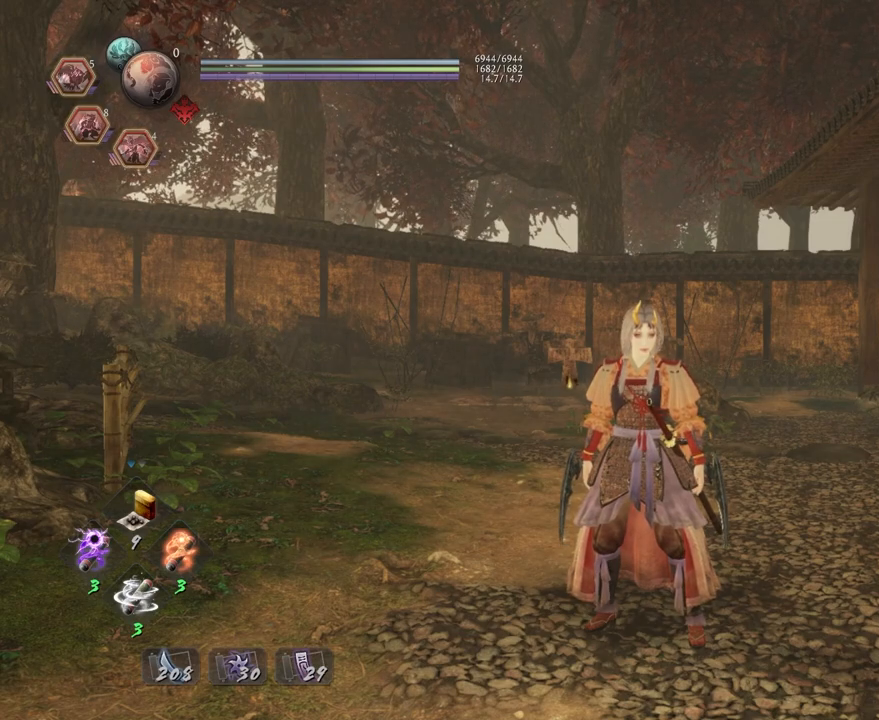
{"buttons": [], "left_stick": "center", "right_stick": "center", "events": []}
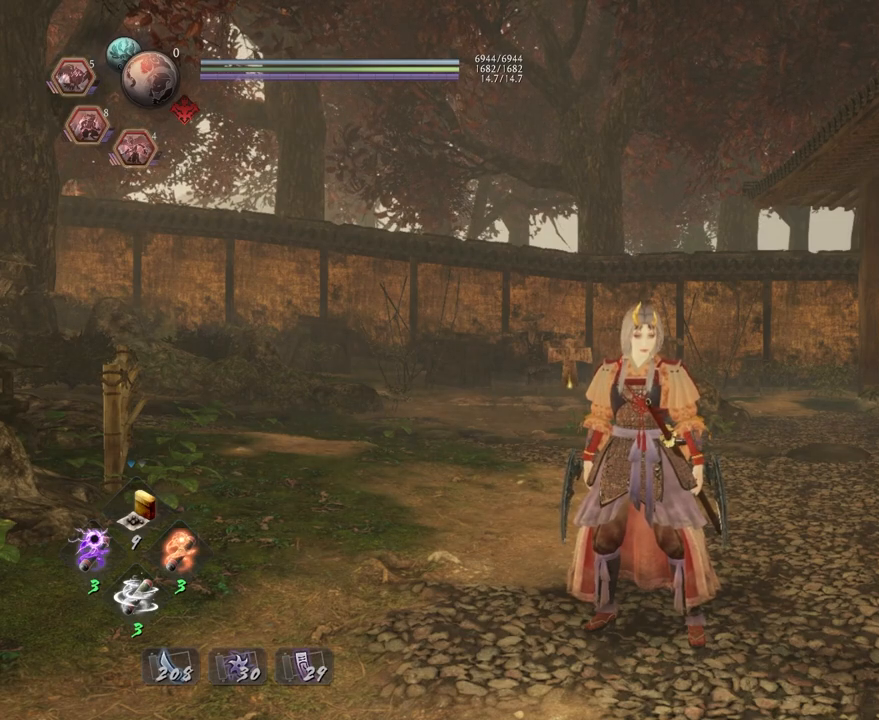
{"buttons": [], "left_stick": "center", "right_stick": "center", "events": []}
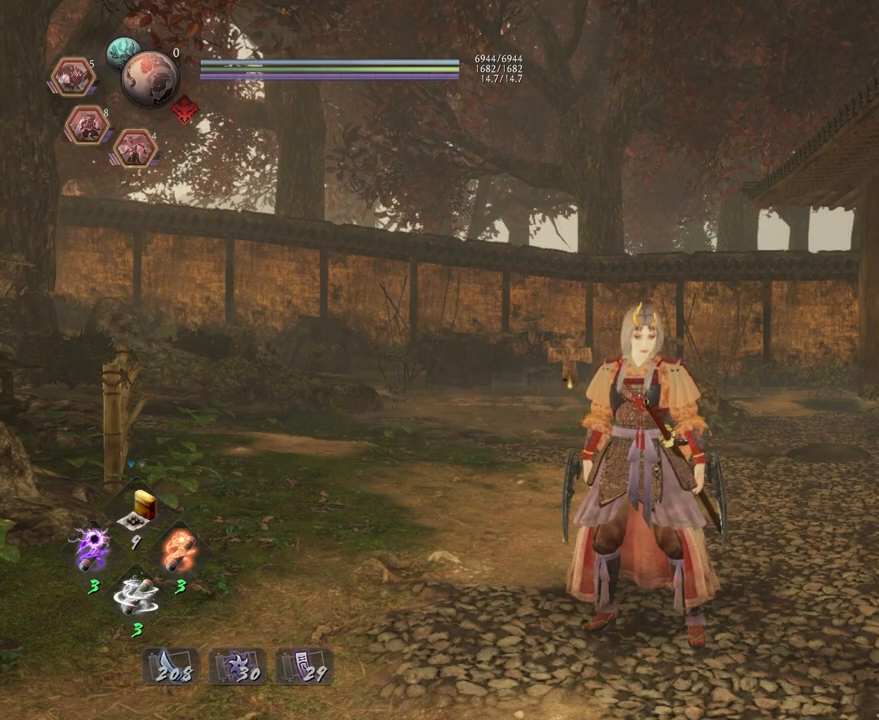
{"buttons": [], "left_stick": "center", "right_stick": "center", "events": []}
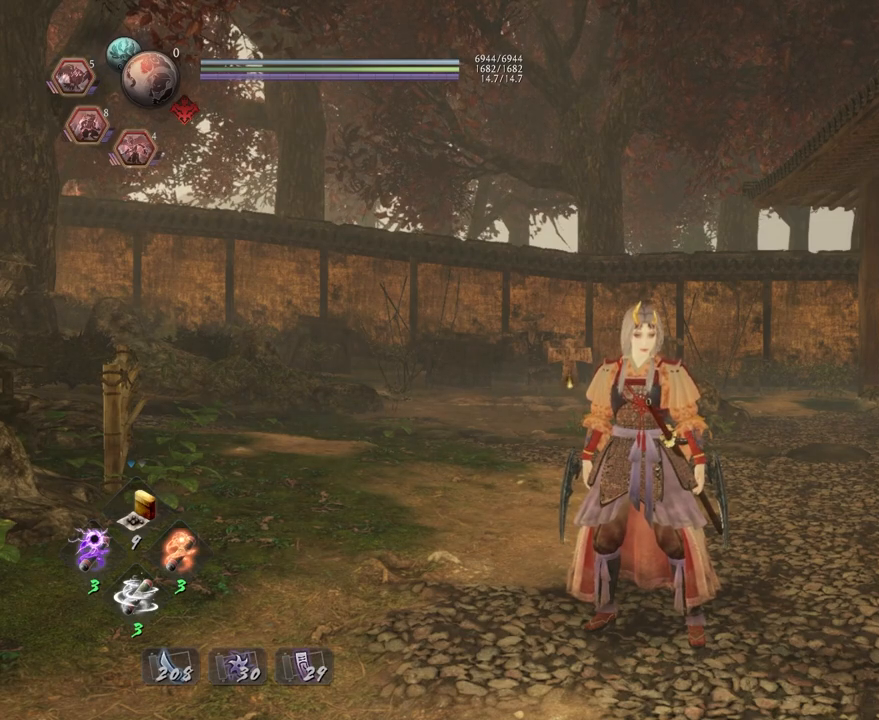
{"buttons": [], "left_stick": "center", "right_stick": "center", "events": []}
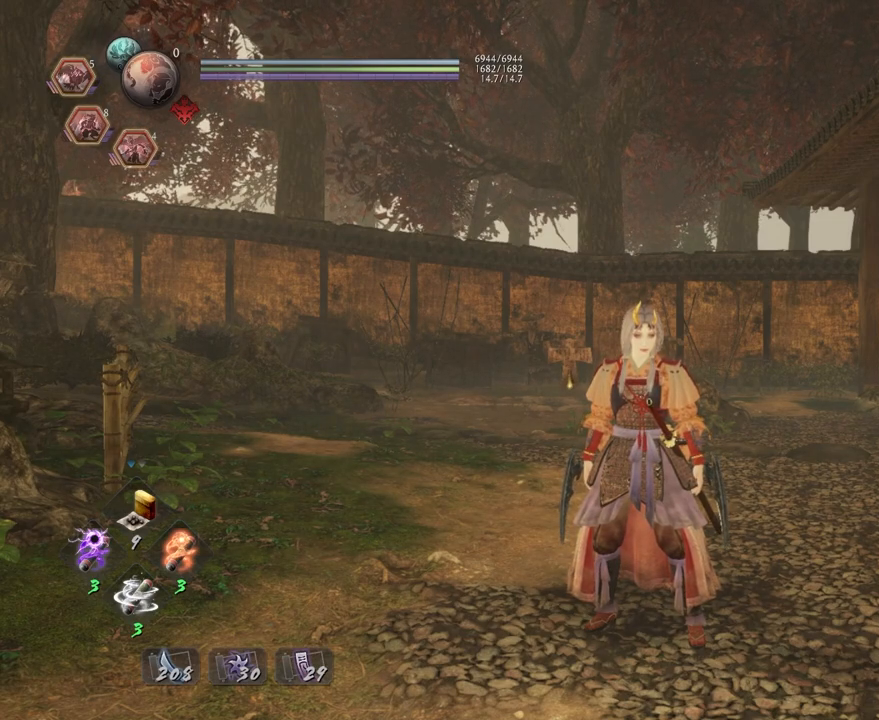
{"buttons": [], "left_stick": "center", "right_stick": "down", "events": [[383, "right_stick", "down"]]}
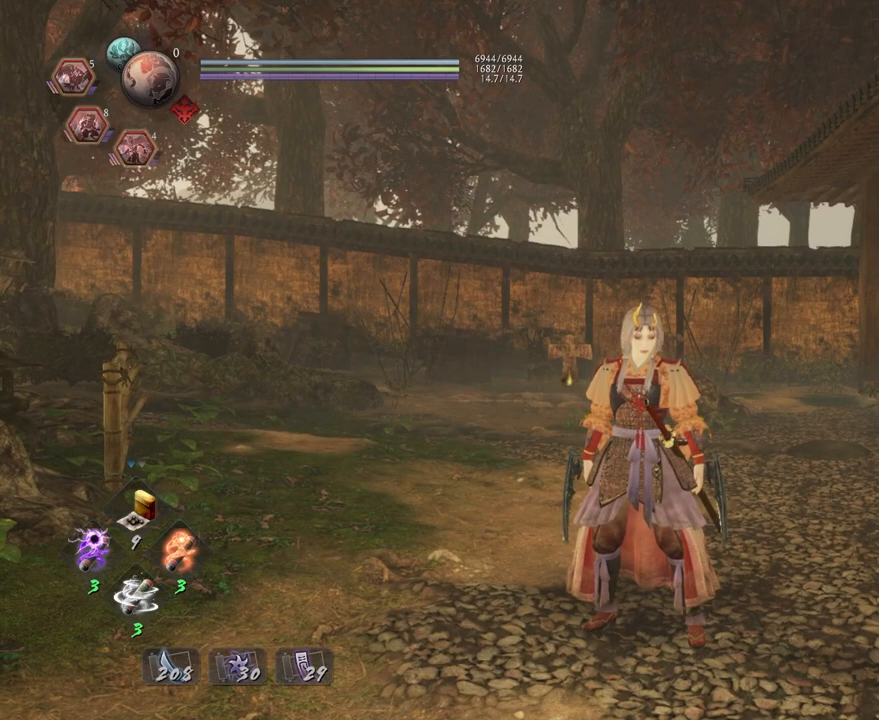
{"buttons": [], "left_stick": "center", "right_stick": "center", "events": [[33, "right_stick", "center"], [50, "R1", "down"], [283, "R1", "up"]]}
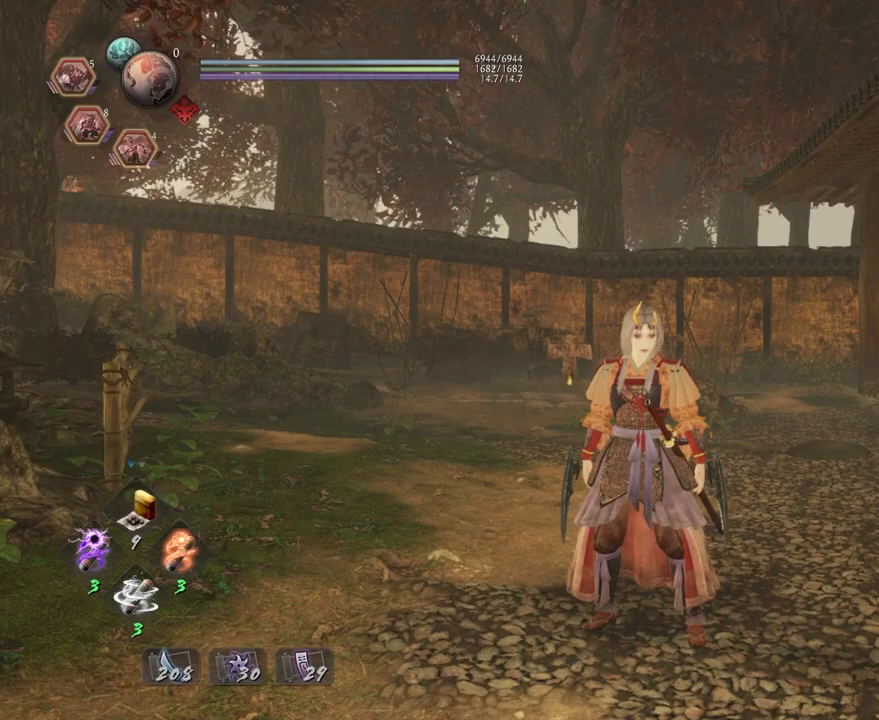
{"buttons": [], "left_stick": "down", "right_stick": "down", "events": [[67, "left_stick", "down"], [200, "right_stick", "down"]]}
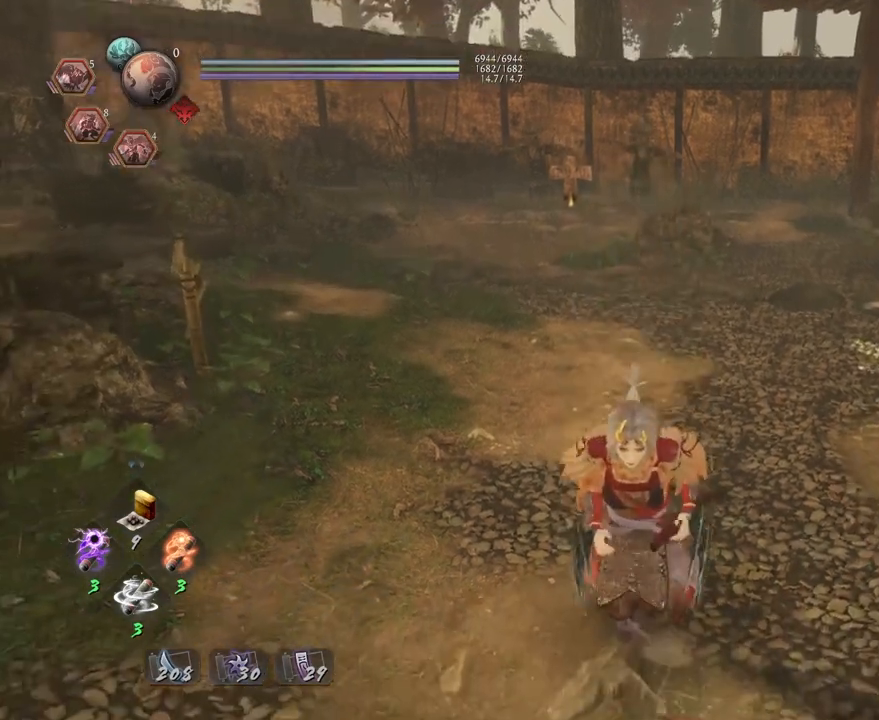
{"buttons": [], "left_stick": "center", "right_stick": "center", "events": [[17, "right_stick", "center"], [317, "left_stick", "center"]]}
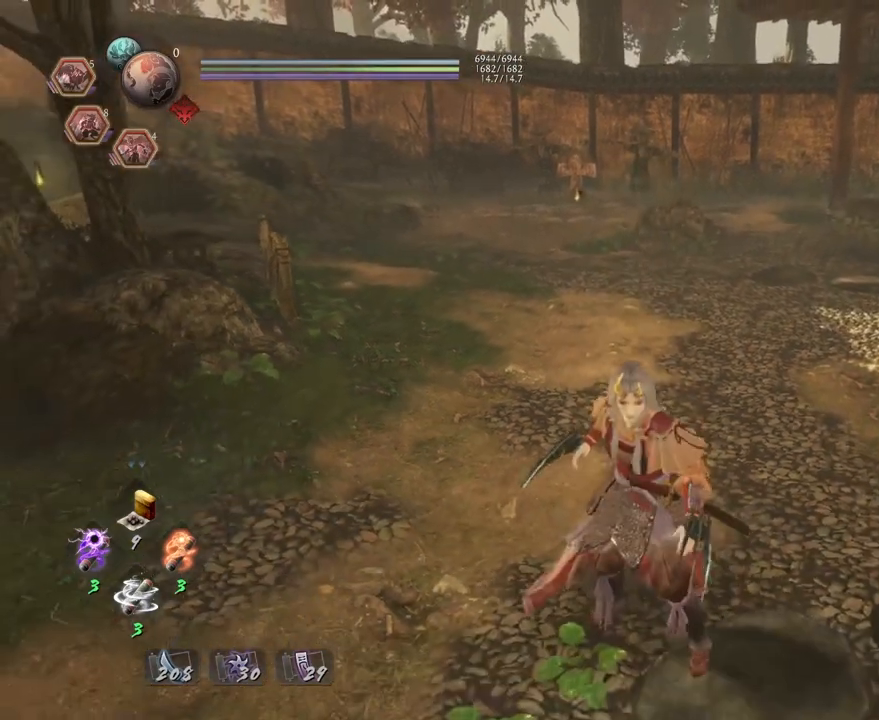
{"buttons": [], "left_stick": "center", "right_stick": "center", "events": [[83, "left_stick", "up"], [317, "left_stick", "center"]]}
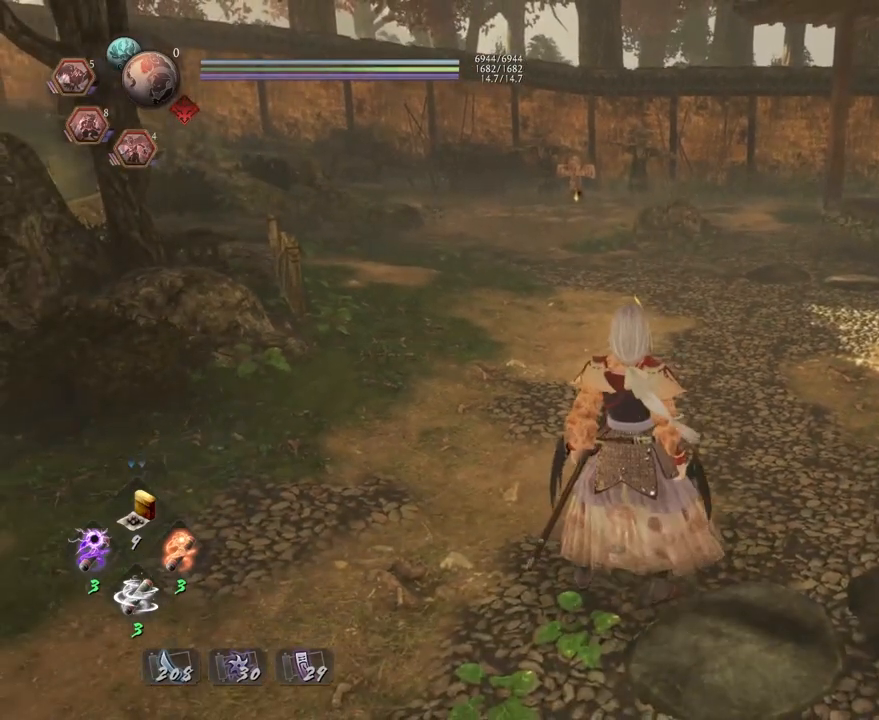
{"buttons": [], "left_stick": "center", "right_stick": "center", "events": [[233, "R1", "down"], [317, "DPAD_RIGHT", "down"], [383, "DPAD_RIGHT", "up"], [417, "R1", "up"]]}
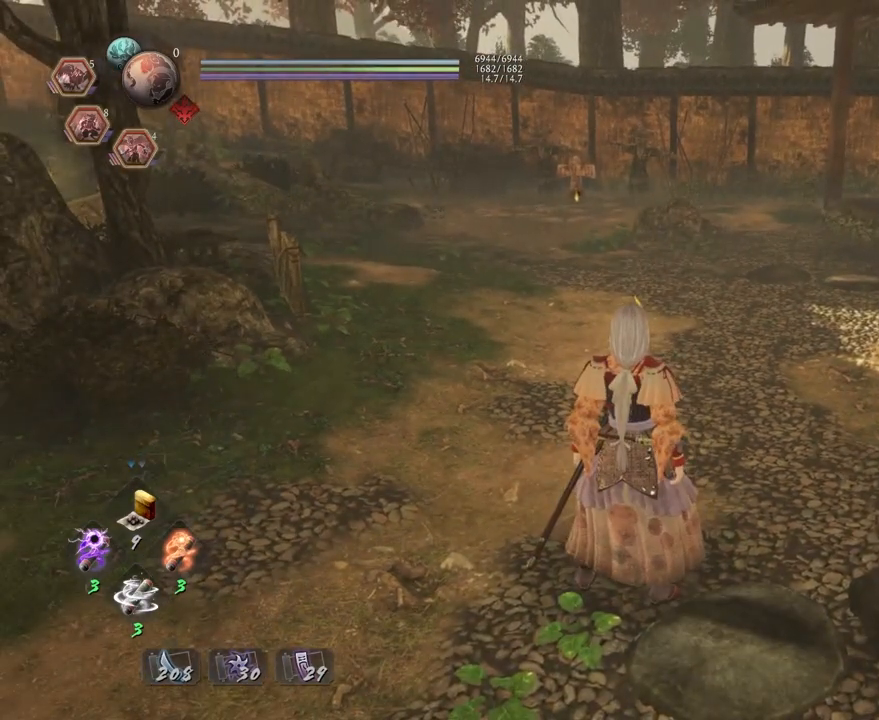
{"buttons": [], "left_stick": "center", "right_stick": "center", "events": []}
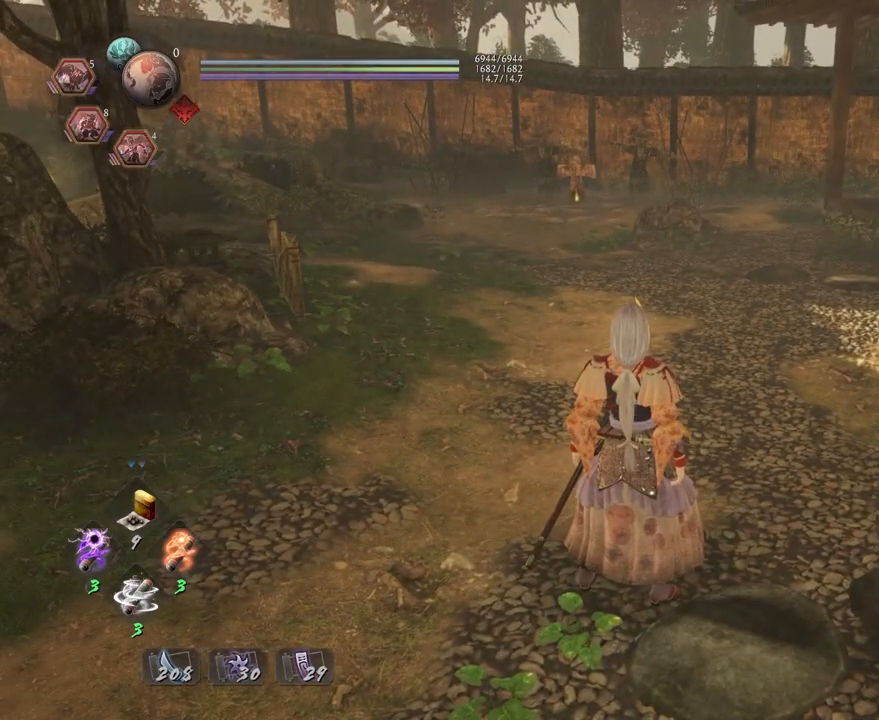
{"buttons": [], "left_stick": "center", "right_stick": "right", "events": [[167, "right_stick", "right"]]}
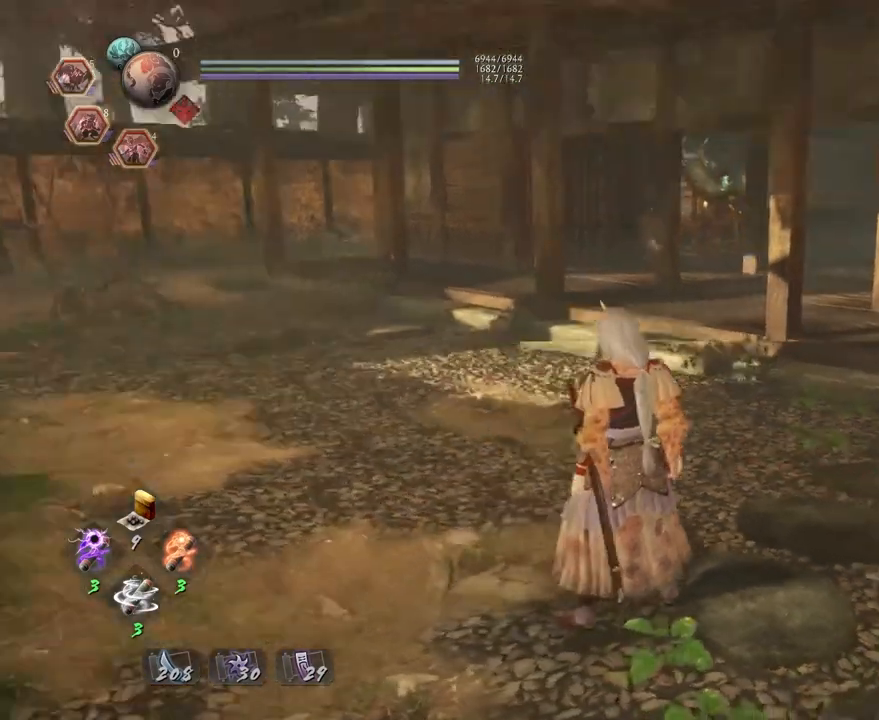
{"buttons": [], "left_stick": "center", "right_stick": "right", "events": []}
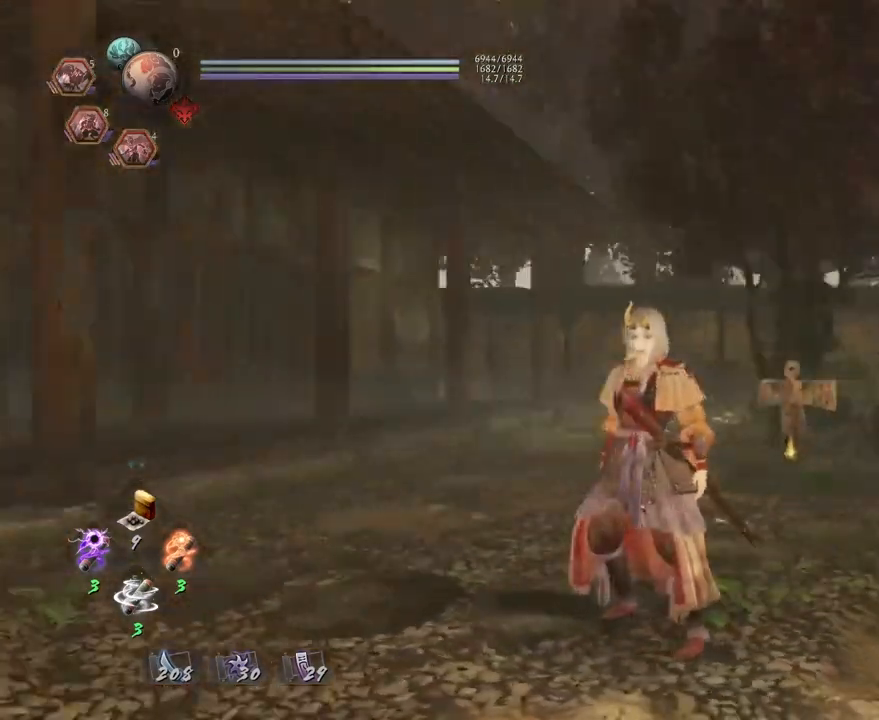
{"buttons": [], "left_stick": "center", "right_stick": "left", "events": [[50, "right_stick", "center"], [417, "right_stick", "left"]]}
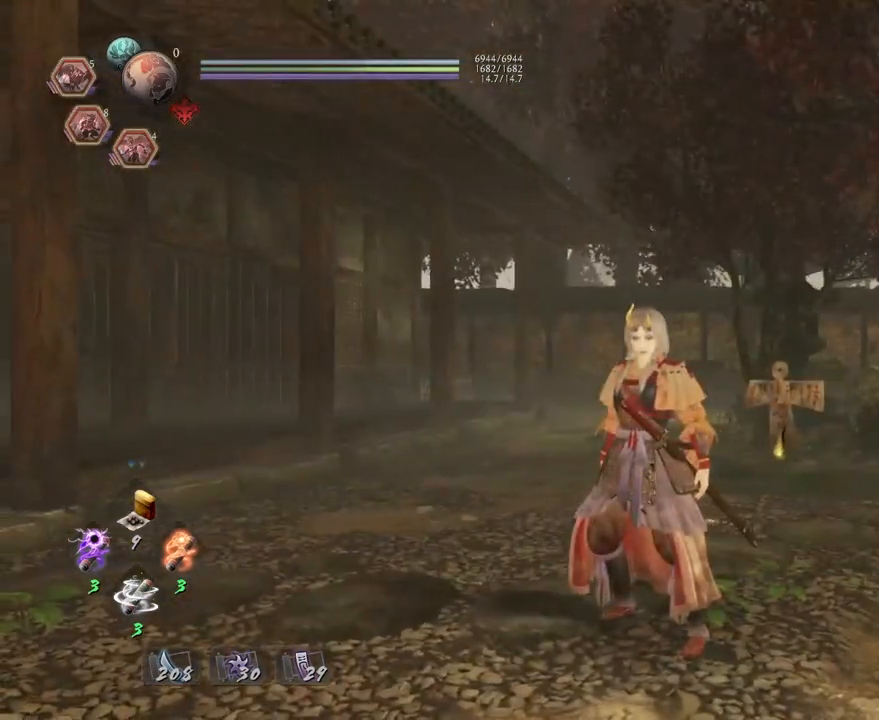
{"buttons": [], "left_stick": "center", "right_stick": "left", "events": []}
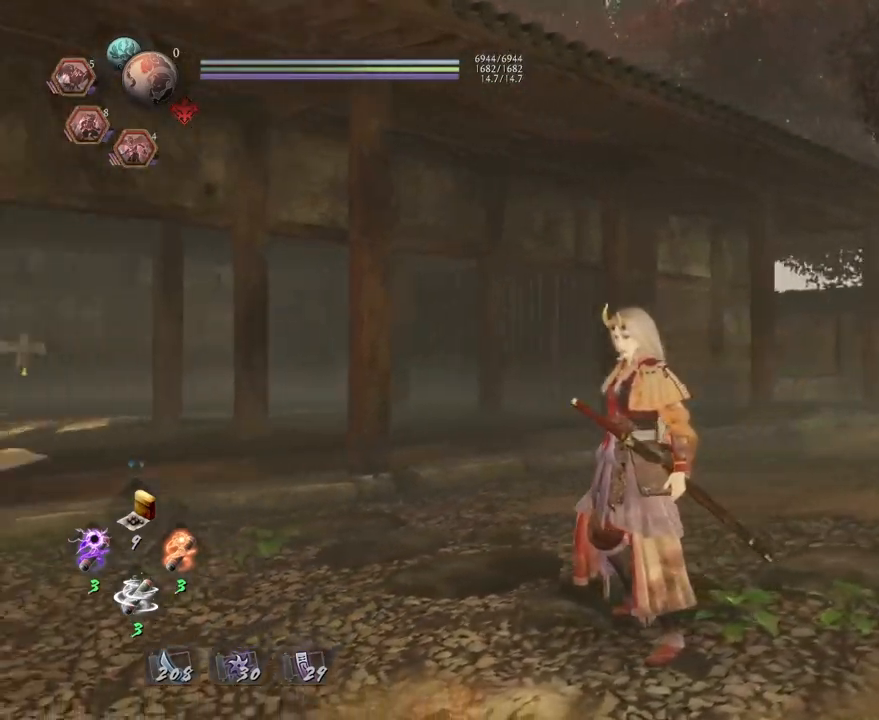
{"buttons": [], "left_stick": "center", "right_stick": "left", "events": []}
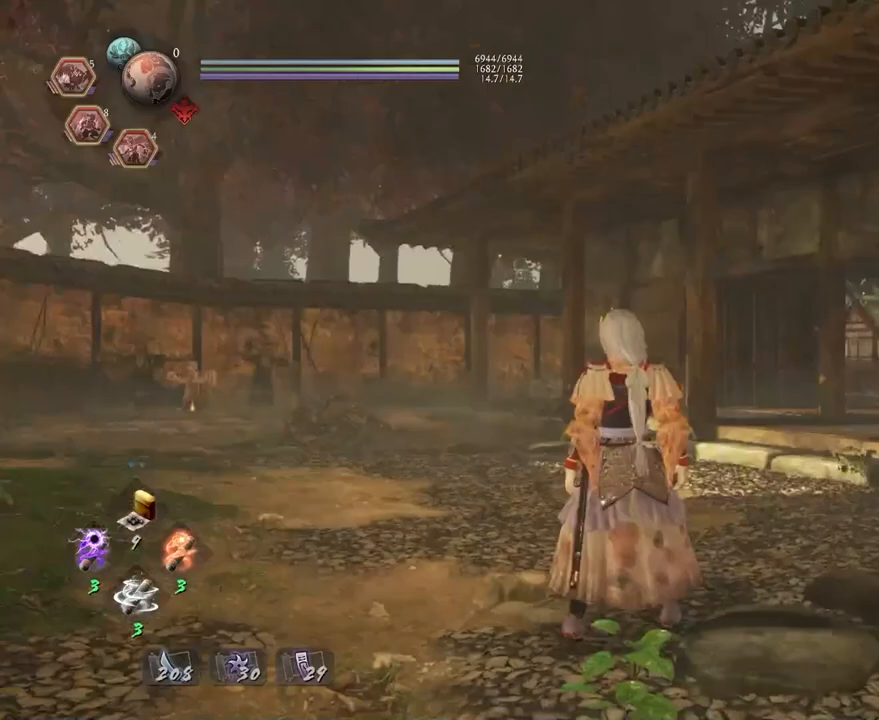
{"buttons": [], "left_stick": "center", "right_stick": "down-left", "events": [[183, "right_stick", "center"], [383, "right_stick", "down-left"]]}
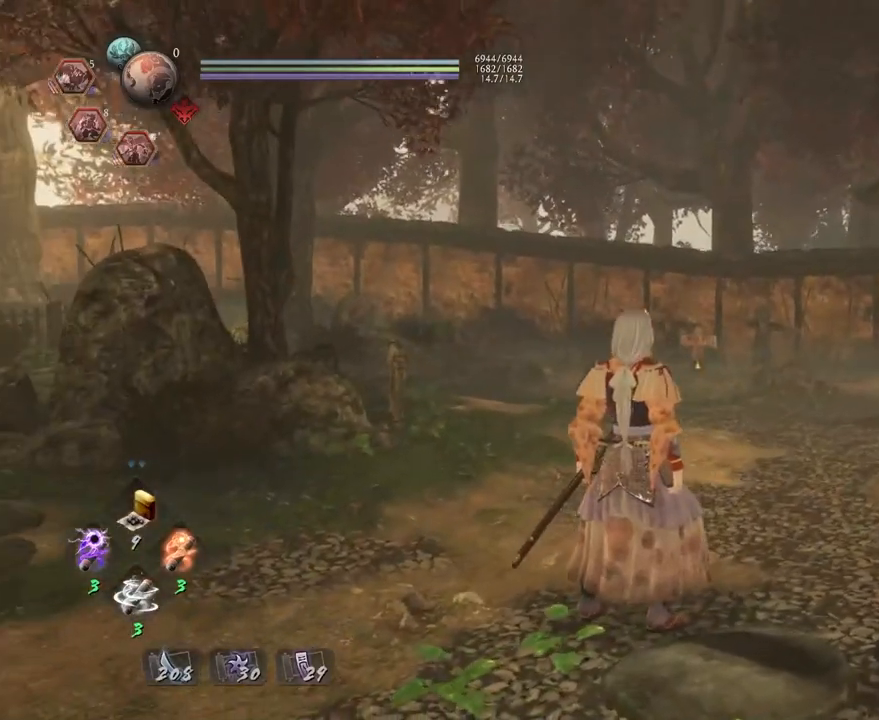
{"buttons": [], "left_stick": "center", "right_stick": "center", "events": [[67, "right_stick", "center"], [183, "right_stick", "down-left"], [250, "right_stick", "left"], [467, "right_stick", "center"]]}
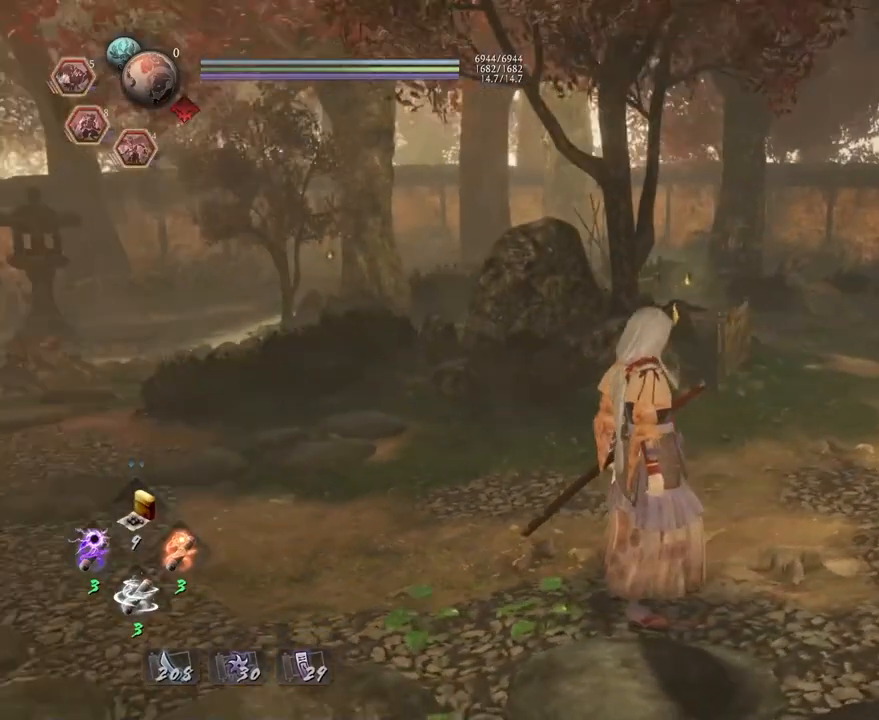
{"buttons": ["L1"], "left_stick": "center", "right_stick": "center", "events": [[383, "L1", "down"]]}
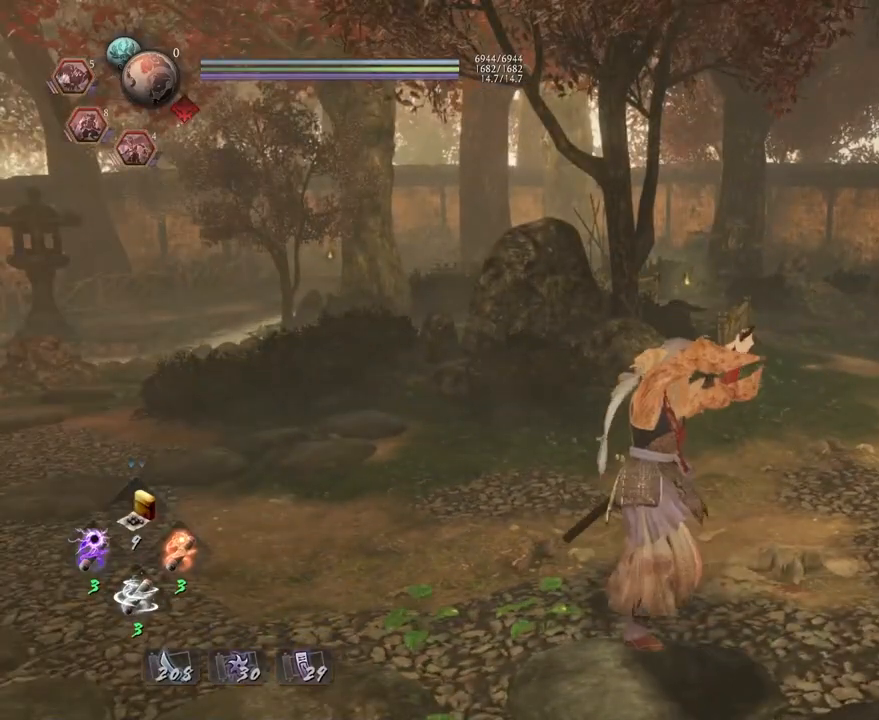
{"buttons": ["L1"], "left_stick": "center", "right_stick": "left", "events": [[200, "right_stick", "left"]]}
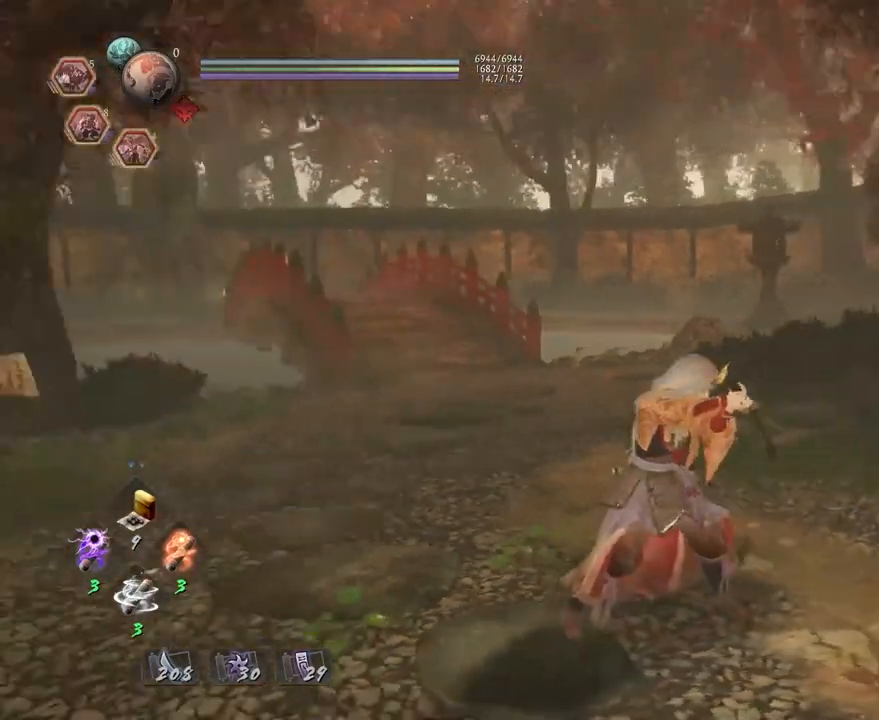
{"buttons": ["L1"], "left_stick": "center", "right_stick": "center", "events": [[450, "right_stick", "center"]]}
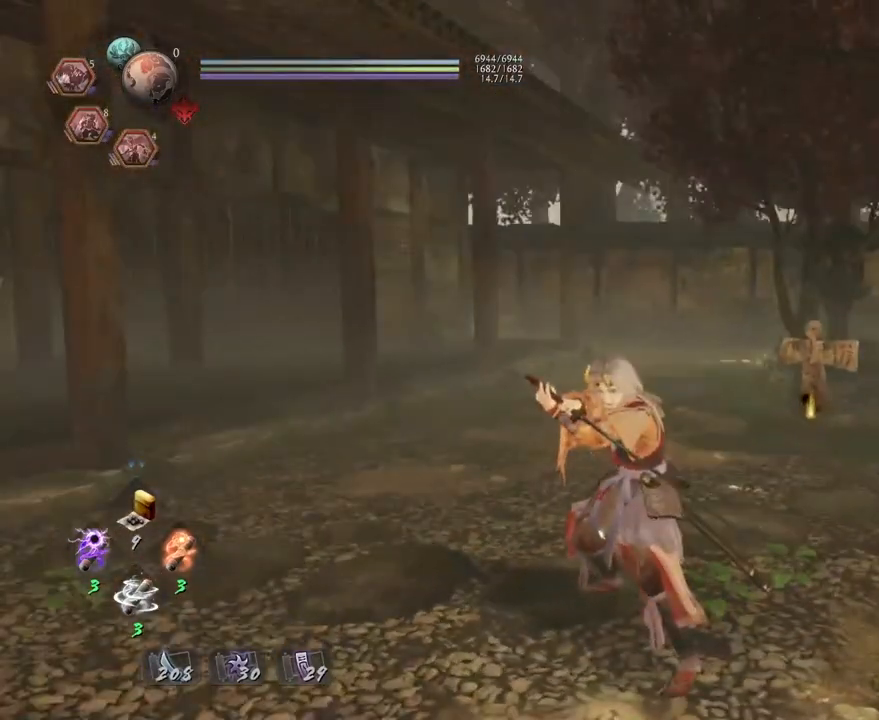
{"buttons": ["L1"], "left_stick": "center", "right_stick": "right", "events": [[283, "right_stick", "right"]]}
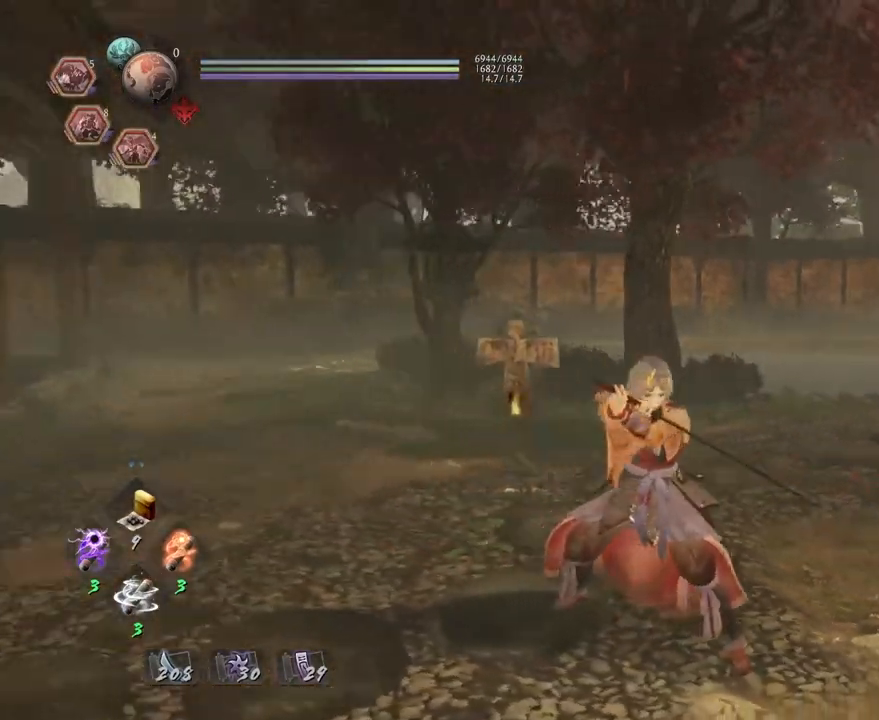
{"buttons": ["L1"], "left_stick": "center", "right_stick": "right", "events": []}
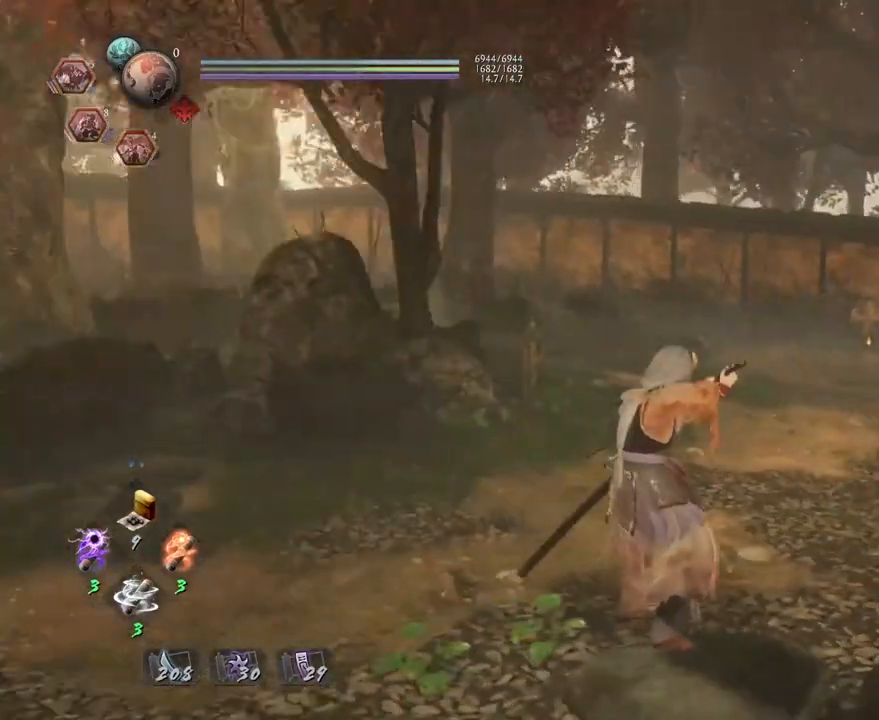
{"buttons": ["L1"], "left_stick": "center", "right_stick": "center", "events": [[100, "right_stick", "center"]]}
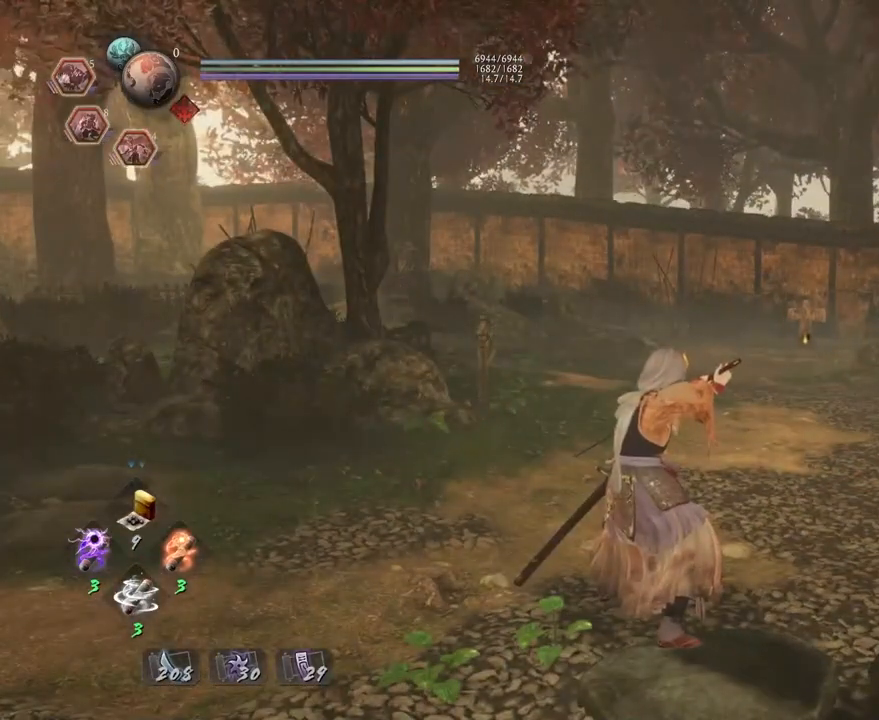
{"buttons": ["L1"], "left_stick": "center", "right_stick": "center", "events": []}
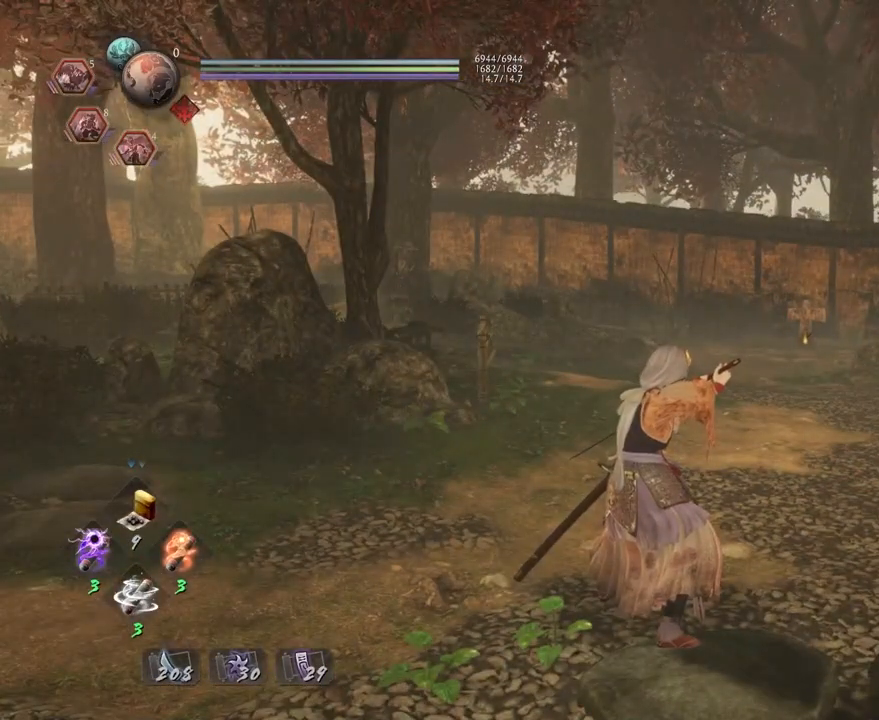
{"buttons": ["L1"], "left_stick": "center", "right_stick": "down-right", "events": [[483, "right_stick", "down-right"]]}
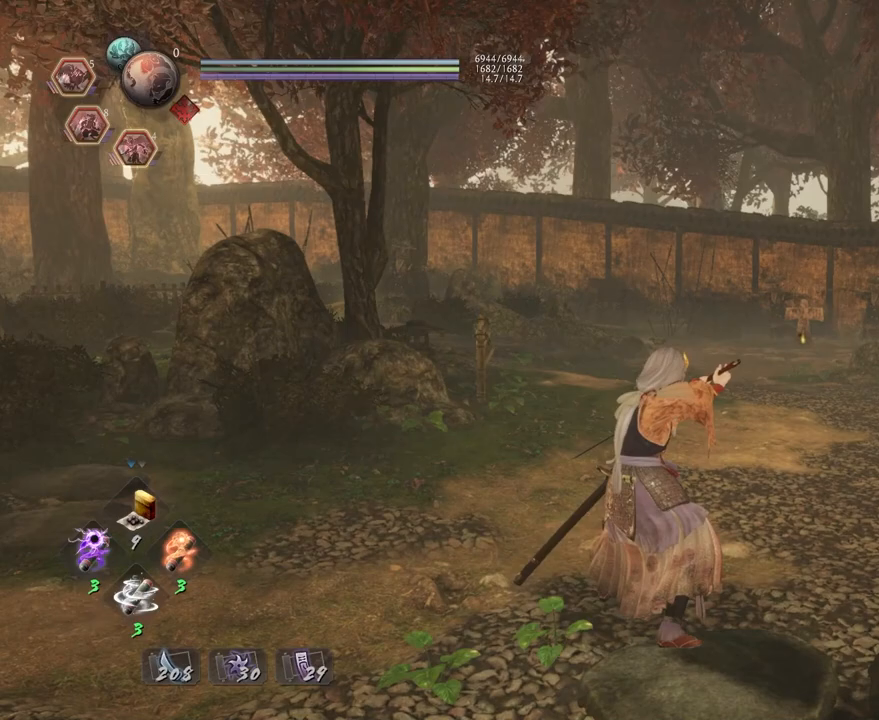
{"buttons": ["L1"], "left_stick": "center", "right_stick": "center", "events": [[333, "right_stick", "center"]]}
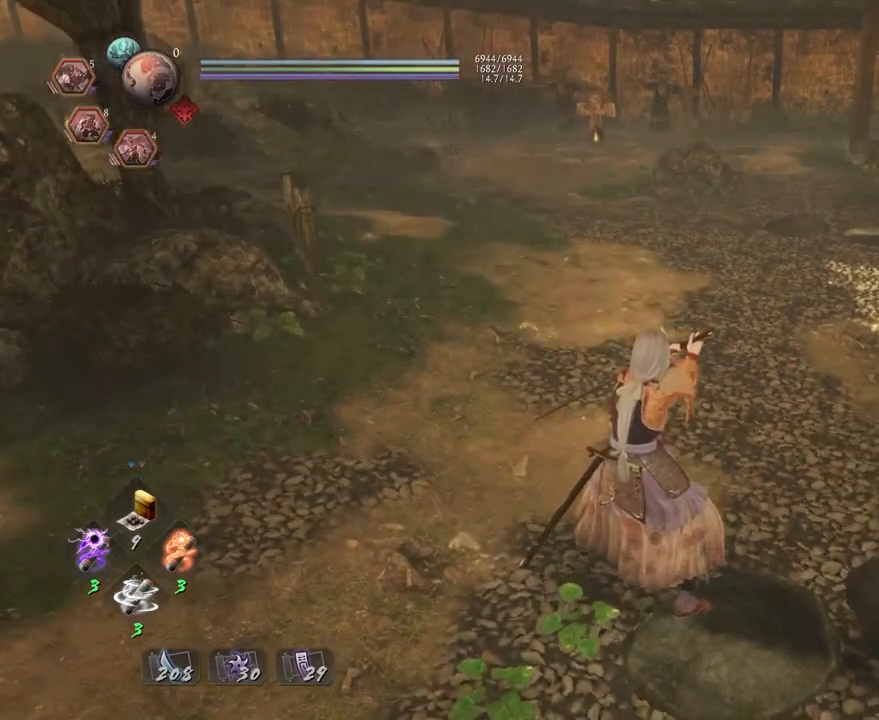
{"buttons": ["L1"], "left_stick": "center", "right_stick": "center", "events": []}